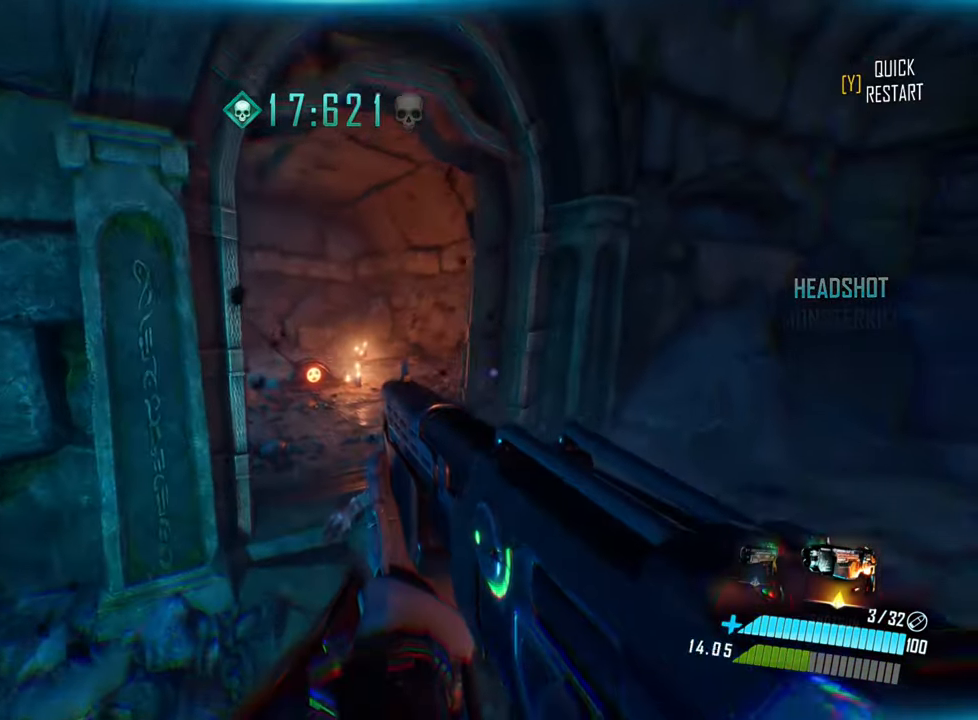
Gameplay with keyboard; each line is a JSON object with the keys held at the frame after it. "events" lists presses ("down") and releases ("up") of "a", "ctrl", "d", "e", "f", "q", "r", "s", "shift", "space", "tab" and "w" between this image and that frame as [ms after this image, input, new state], when the widget could be followed in between. No other keys are recorded. Mouse input is not recorded.
{"keys": ["e", "w"], "events": [[100, "shift", "up"], [117, "shift", "down"], [417, "e", "down"], [433, "shift", "up"]]}
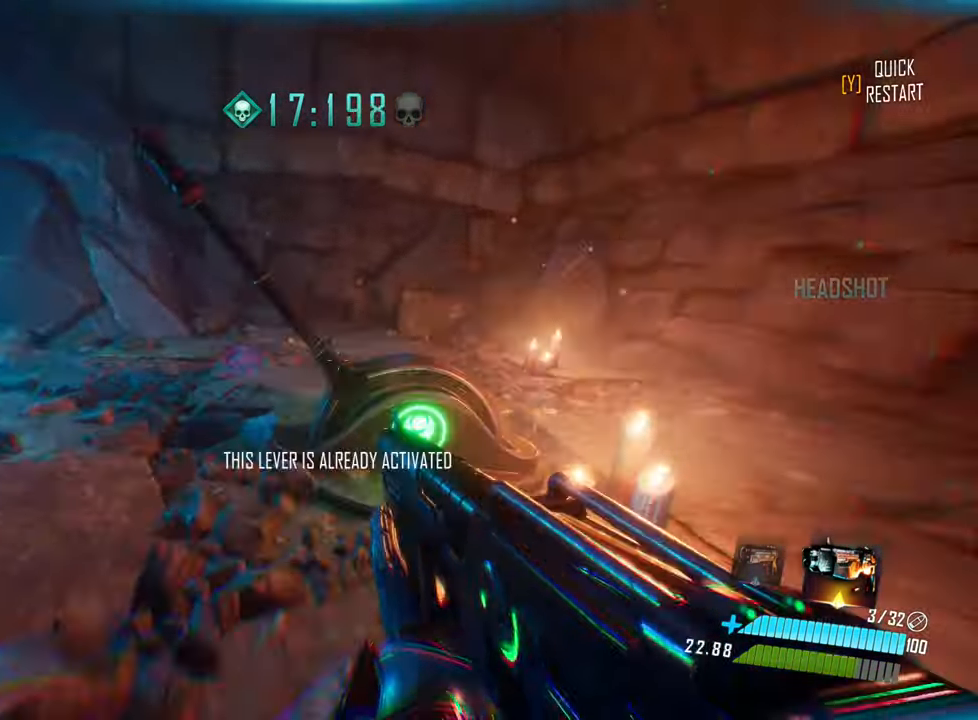
{"keys": ["a", "w"], "events": [[33, "e", "up"], [167, "a", "down"], [200, "a", "up"], [250, "a", "down"]]}
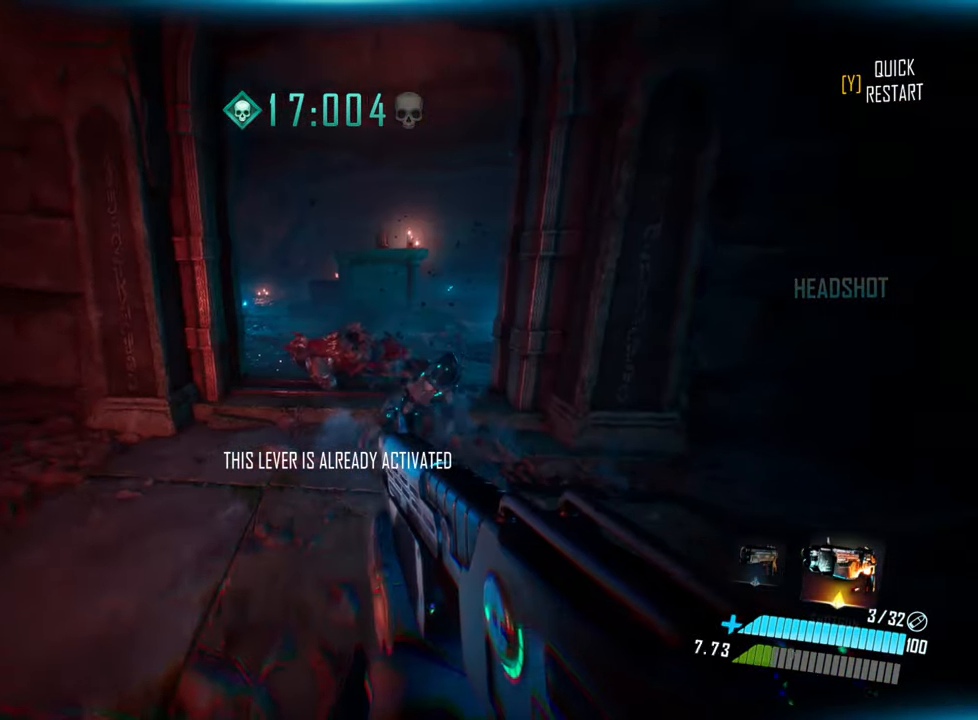
{"keys": ["shift", "space", "w"], "events": [[83, "a", "up"], [333, "shift", "down"], [483, "space", "down"]]}
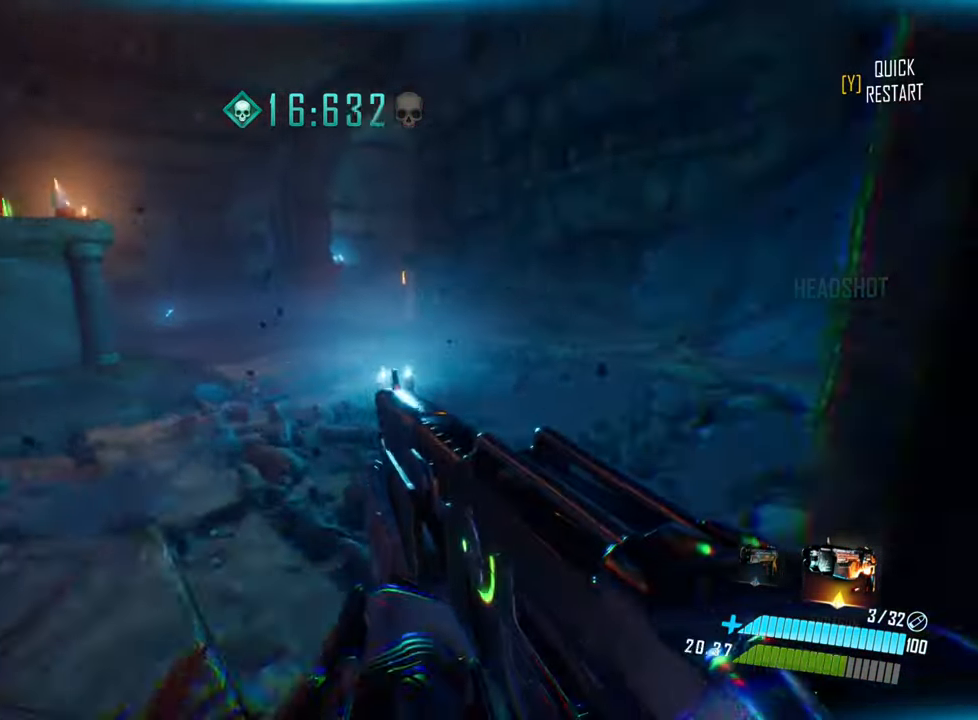
{"keys": ["space", "w"], "events": [[33, "shift", "up"]]}
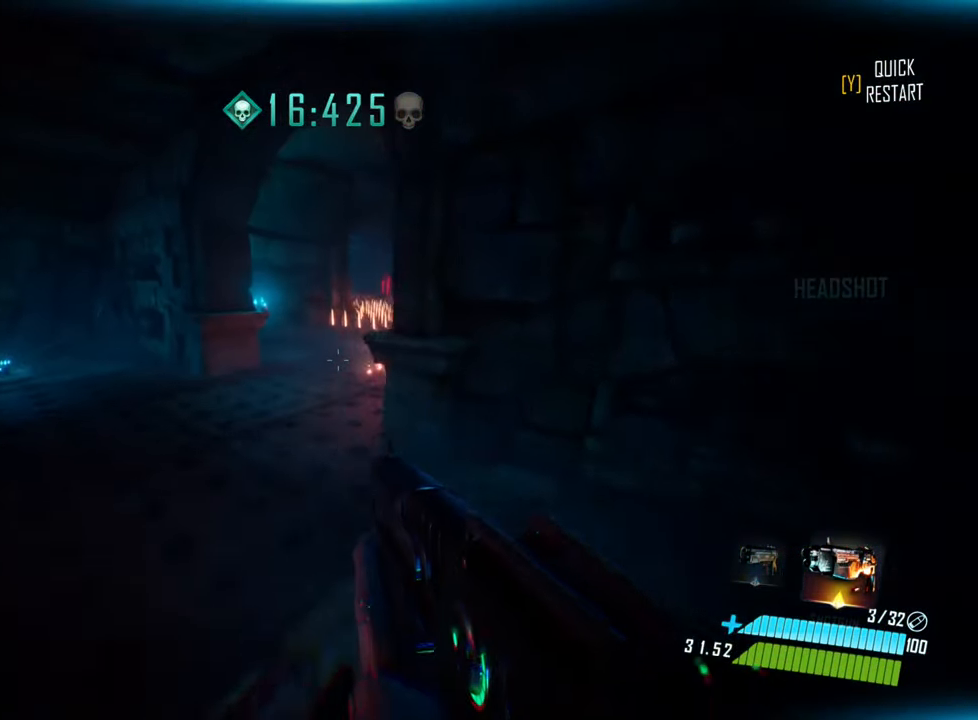
{"keys": ["d", "space", "w"], "events": [[267, "d", "down"]]}
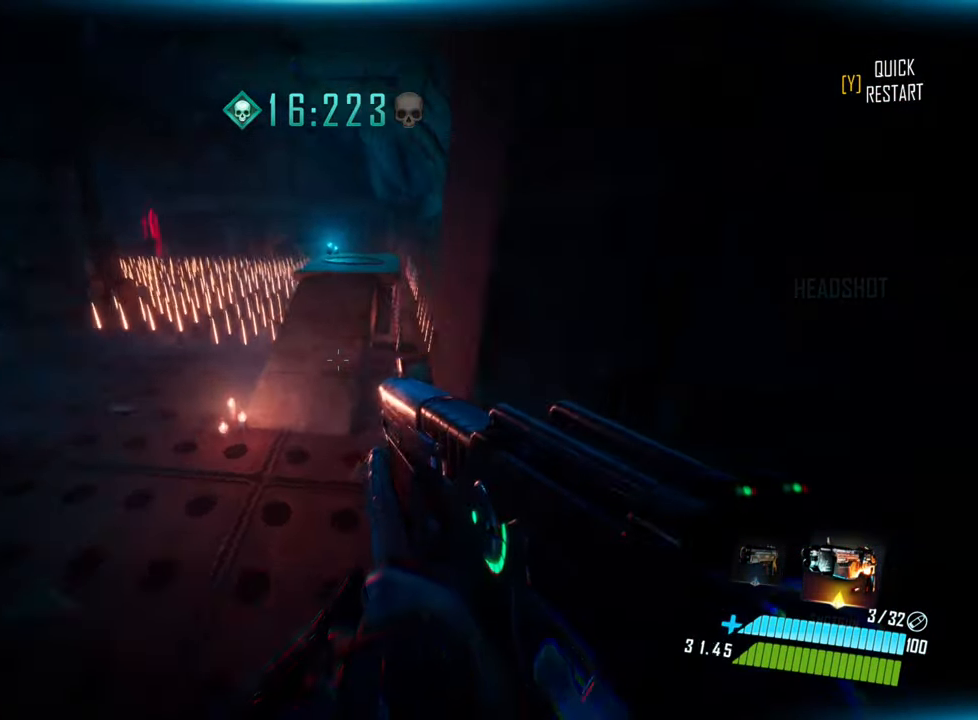
{"keys": ["space", "w"], "events": [[433, "d", "up"]]}
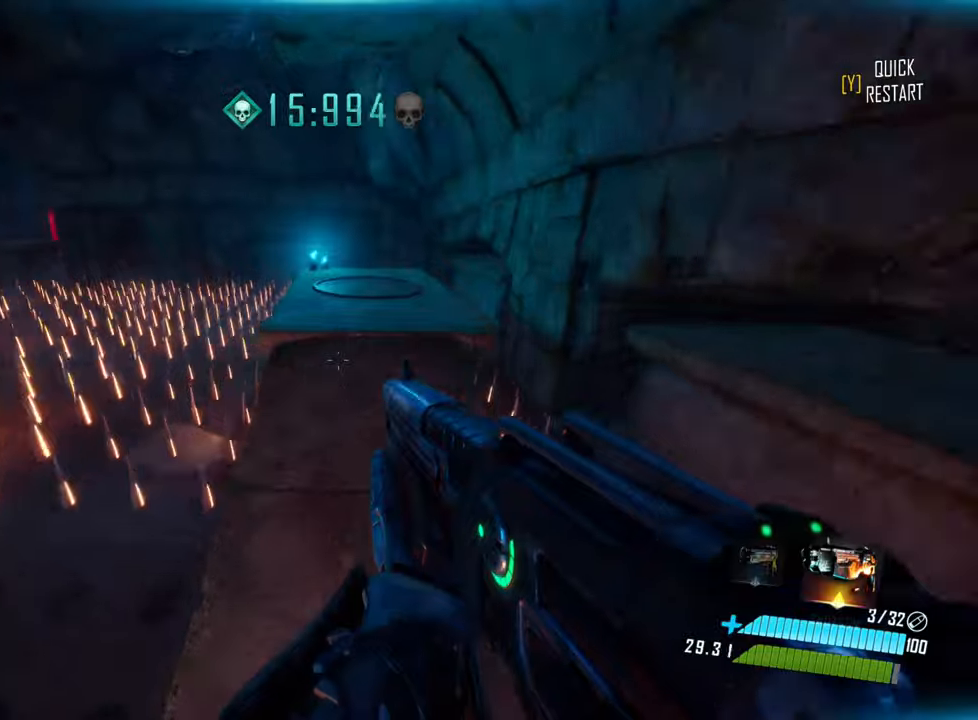
{"keys": ["shift", "space", "w"], "events": [[117, "space", "up"], [250, "shift", "down"], [334, "space", "down"]]}
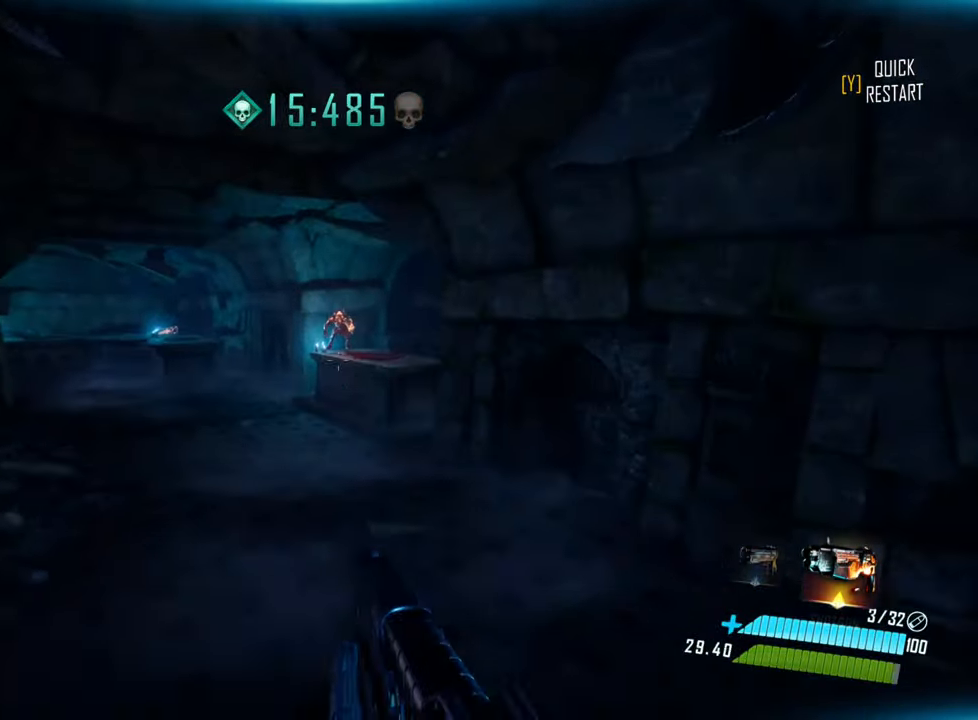
{"keys": ["d", "w"], "events": [[17, "shift", "up"], [234, "d", "down"], [267, "space", "up"], [334, "d", "up"], [417, "d", "down"]]}
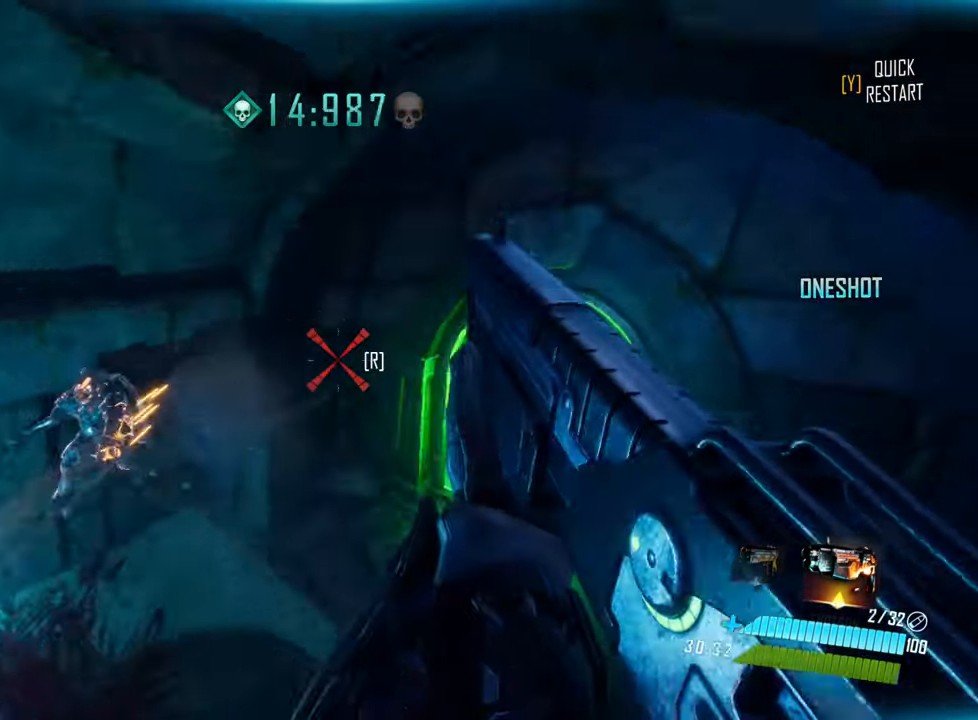
{"keys": [], "events": [[284, "d", "up"], [484, "w", "up"]]}
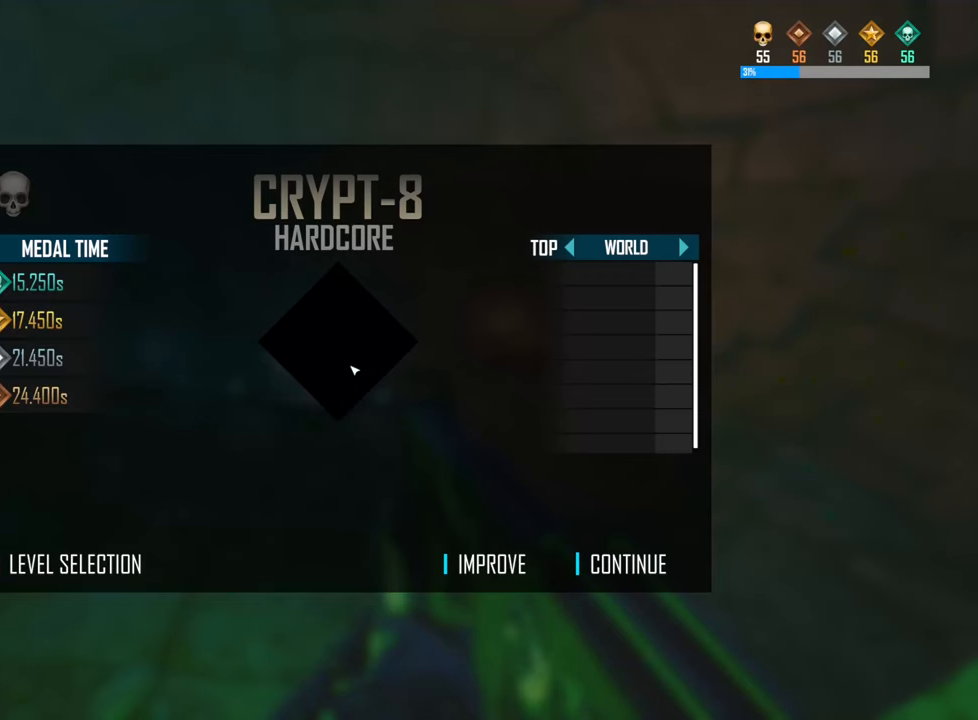
{"keys": [], "events": []}
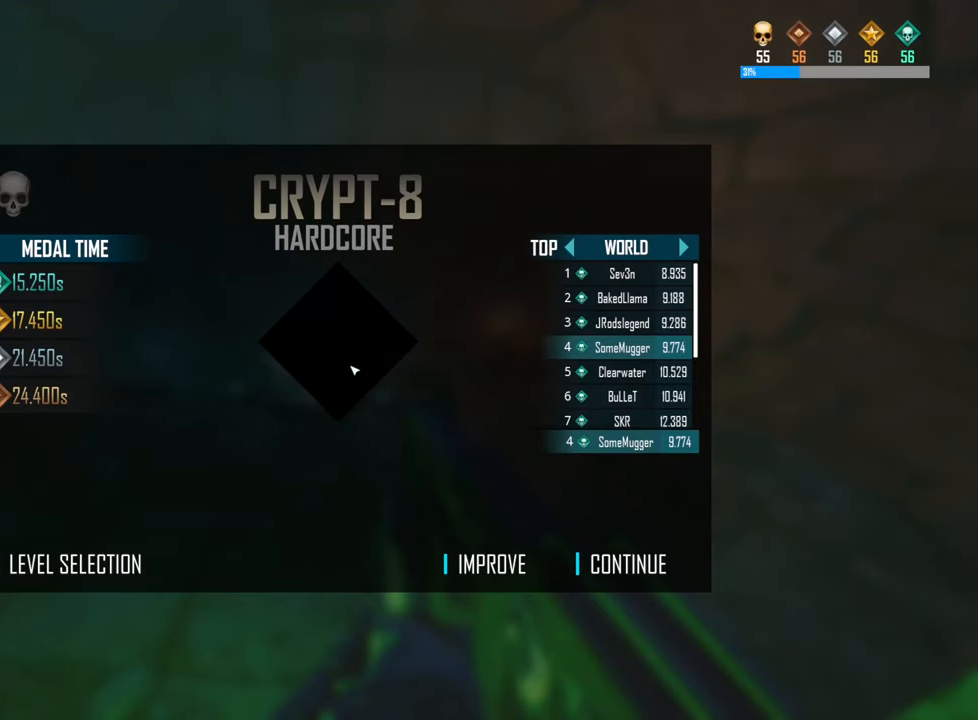
{"keys": [], "events": []}
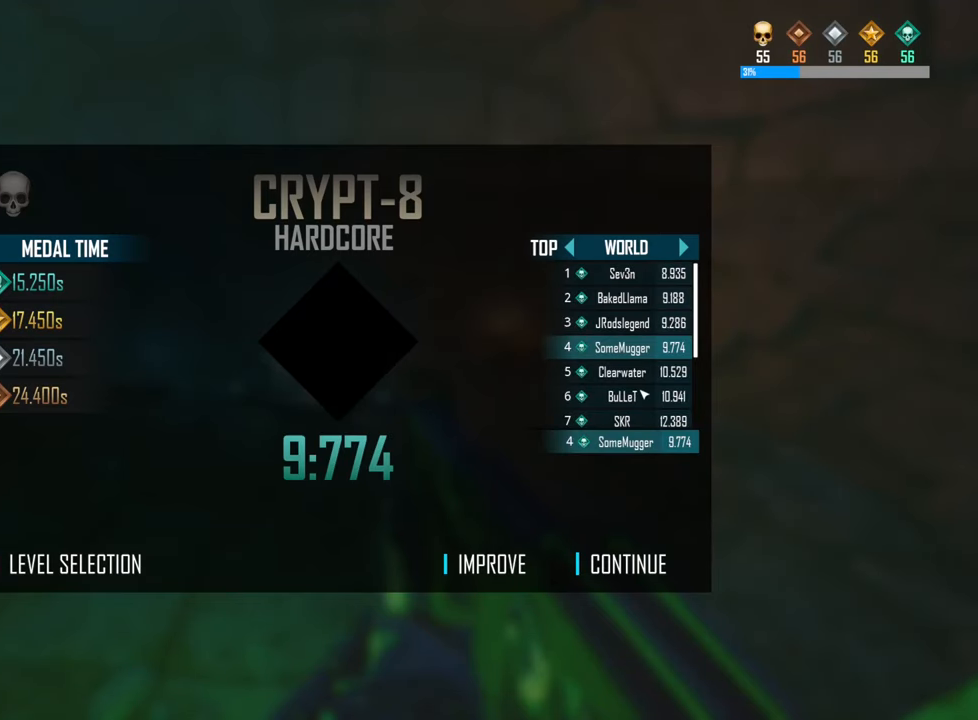
{"keys": [], "events": []}
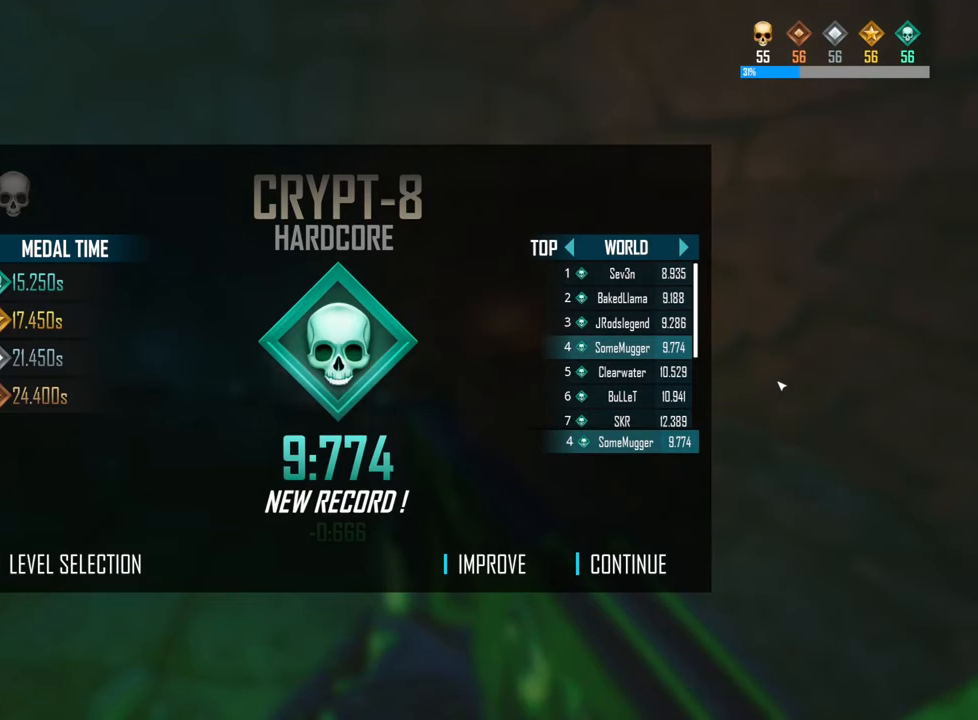
{"keys": [], "events": []}
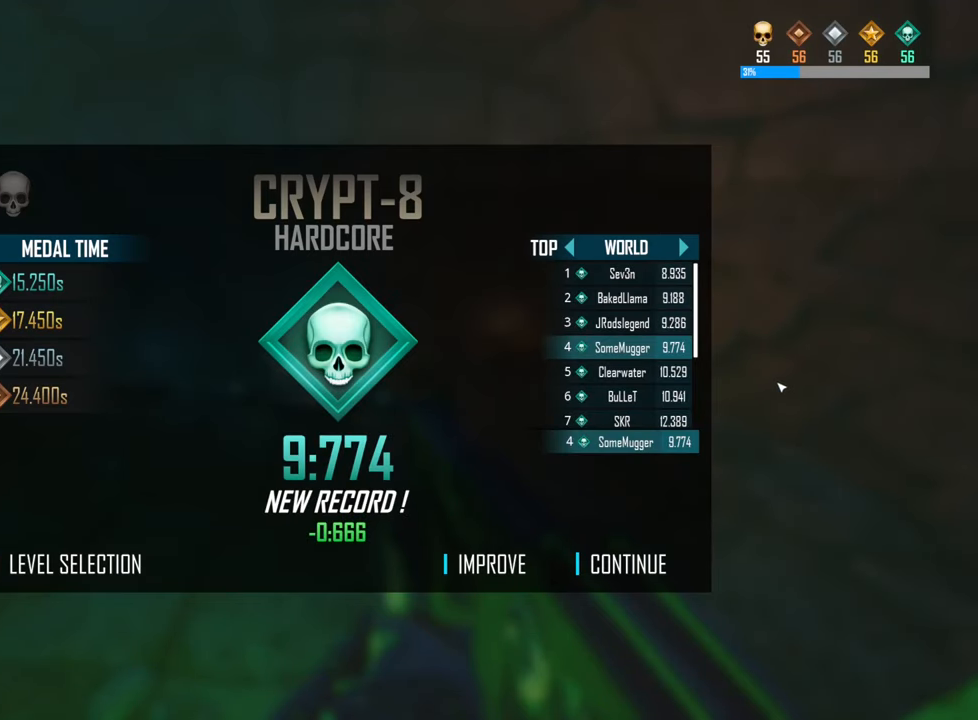
{"keys": [], "events": []}
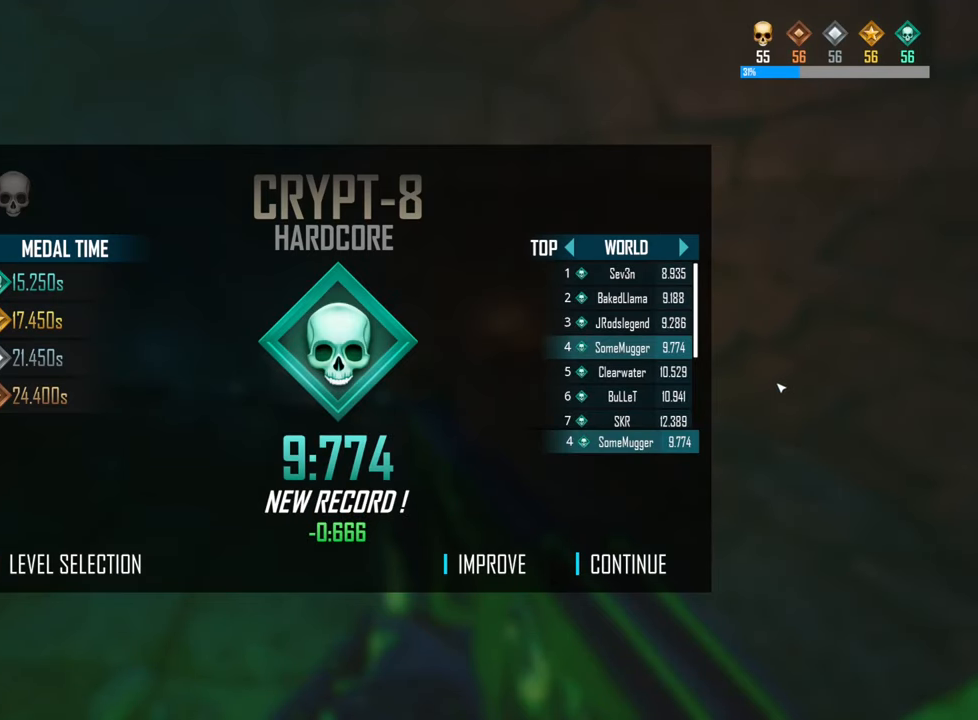
{"keys": [], "events": []}
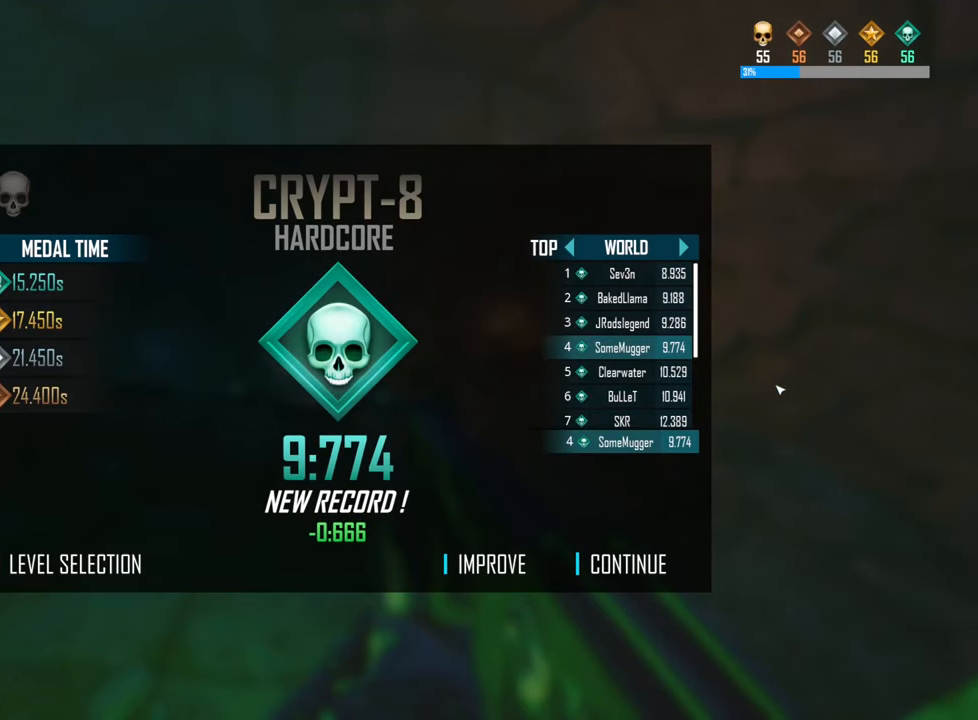
{"keys": [], "events": []}
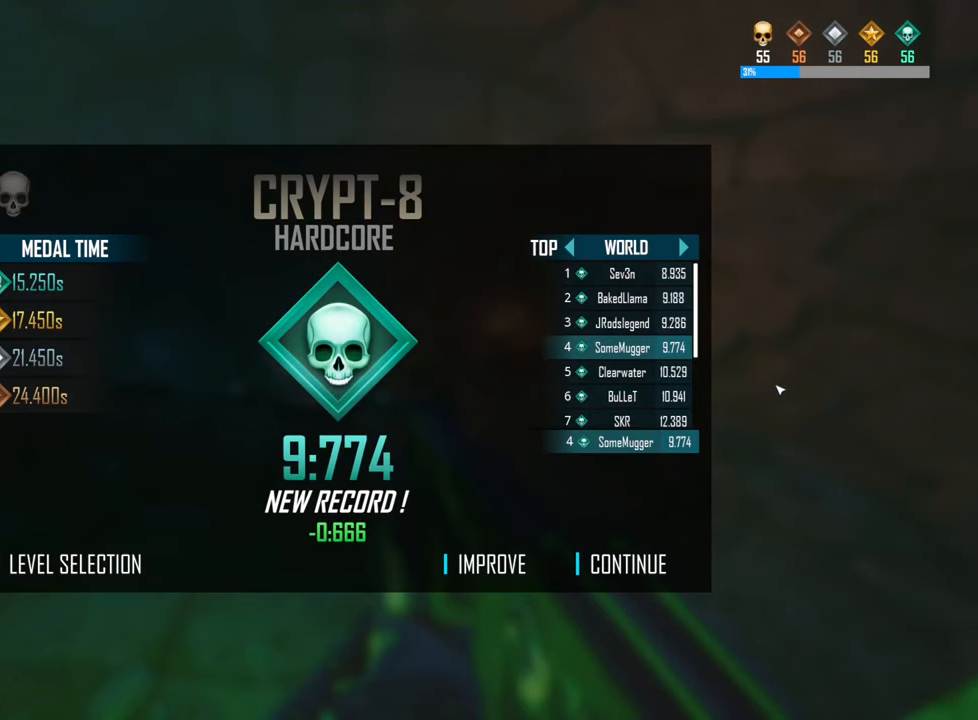
{"keys": ["shift", "w"], "events": [[200, "w", "down"], [333, "shift", "down"]]}
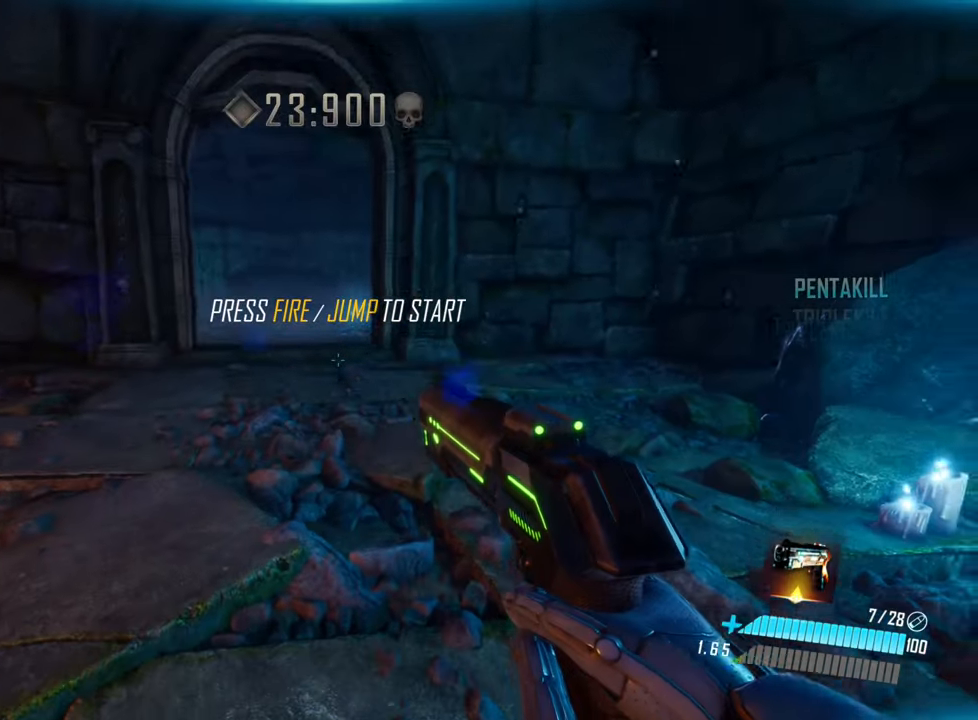
{"keys": ["space", "w"], "events": [[166, "space", "down"], [433, "shift", "up"]]}
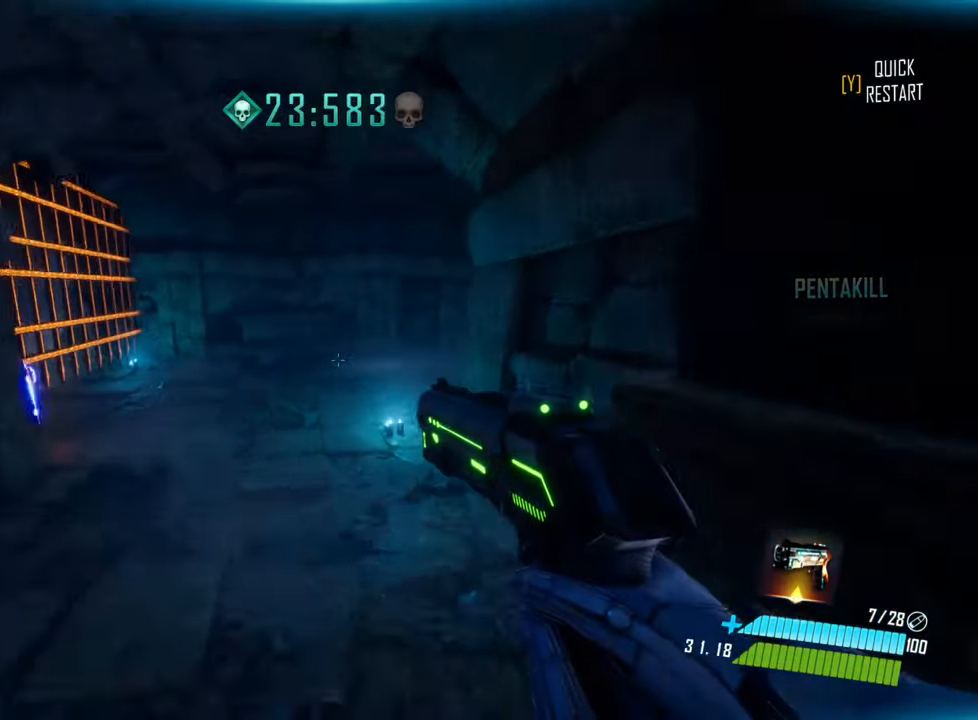
{"keys": ["w"], "events": [[16, "space", "up"]]}
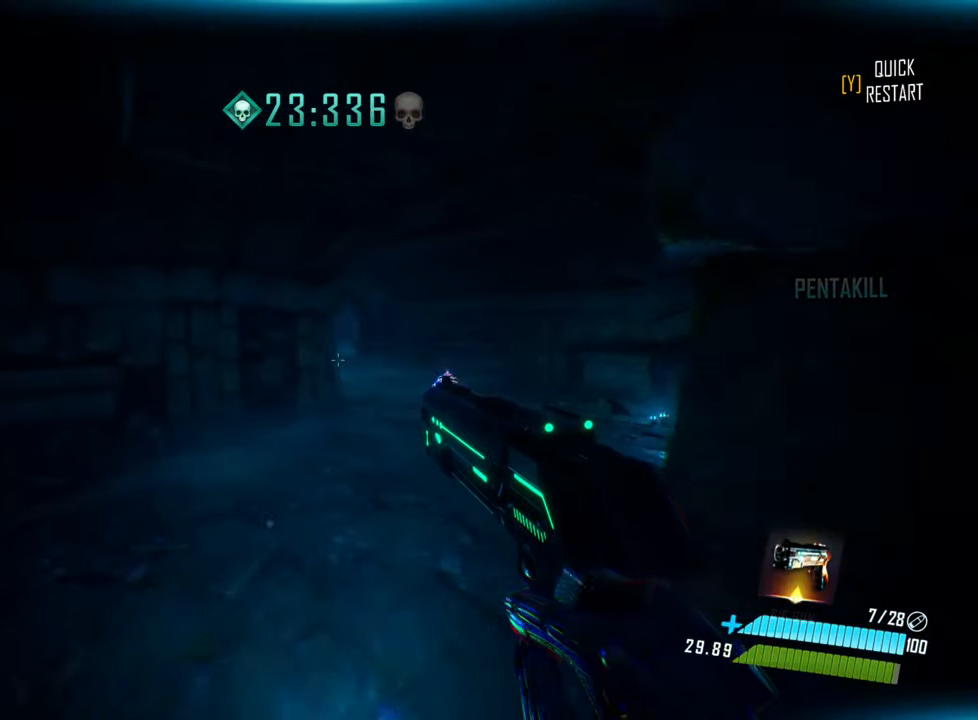
{"keys": ["w"], "events": [[150, "d", "down"], [466, "d", "up"]]}
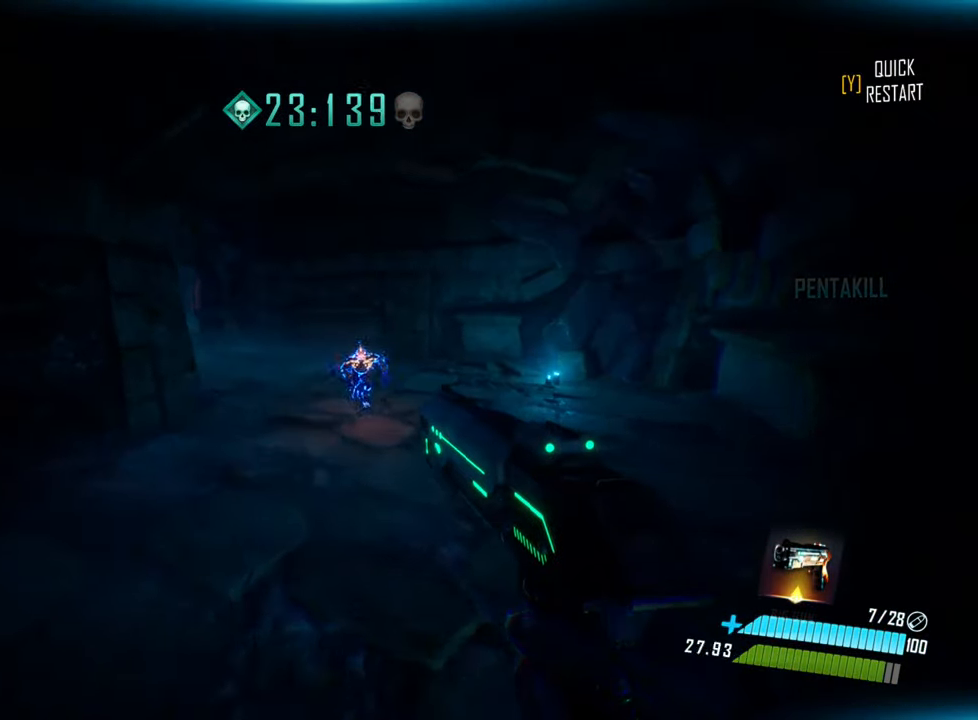
{"keys": ["shift", "w"], "events": [[483, "shift", "down"]]}
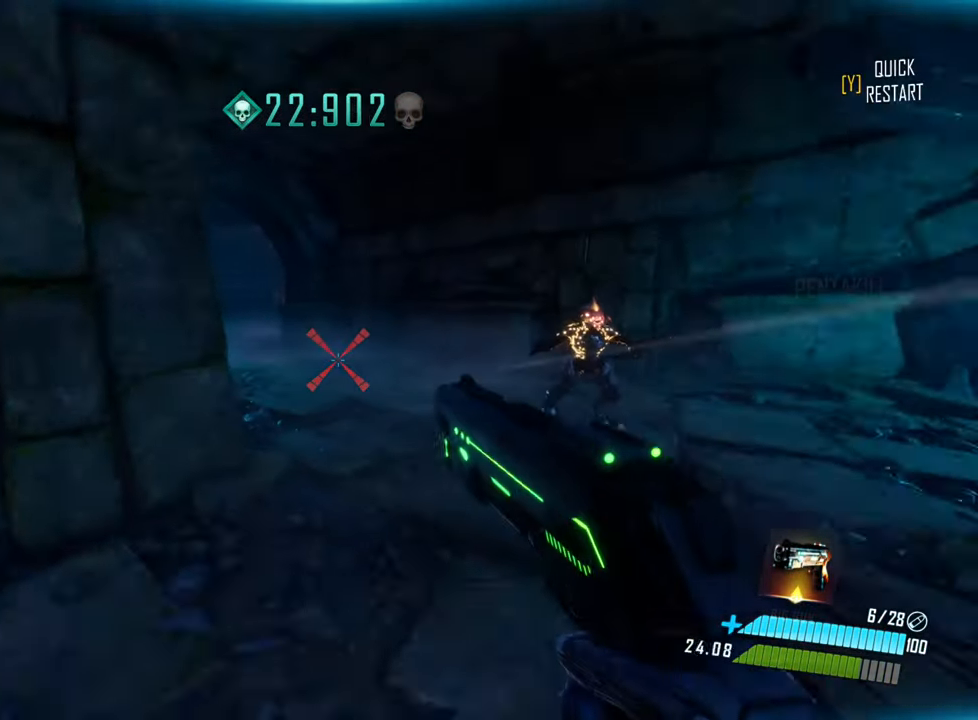
{"keys": ["w"], "events": [[166, "space", "down"], [200, "shift", "up"], [250, "space", "up"]]}
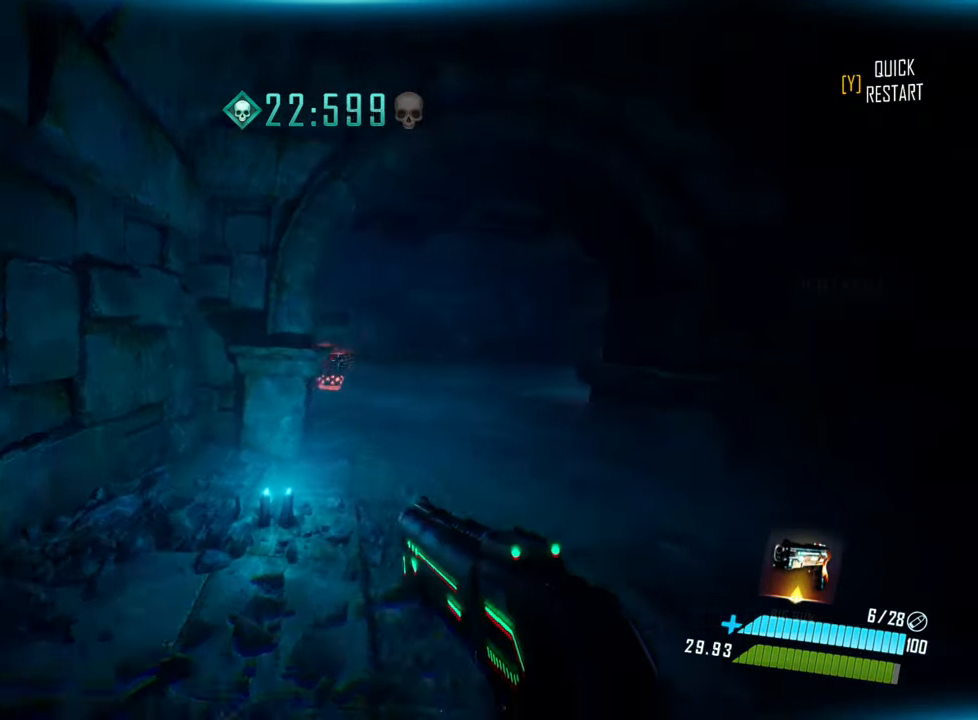
{"keys": ["w"], "events": []}
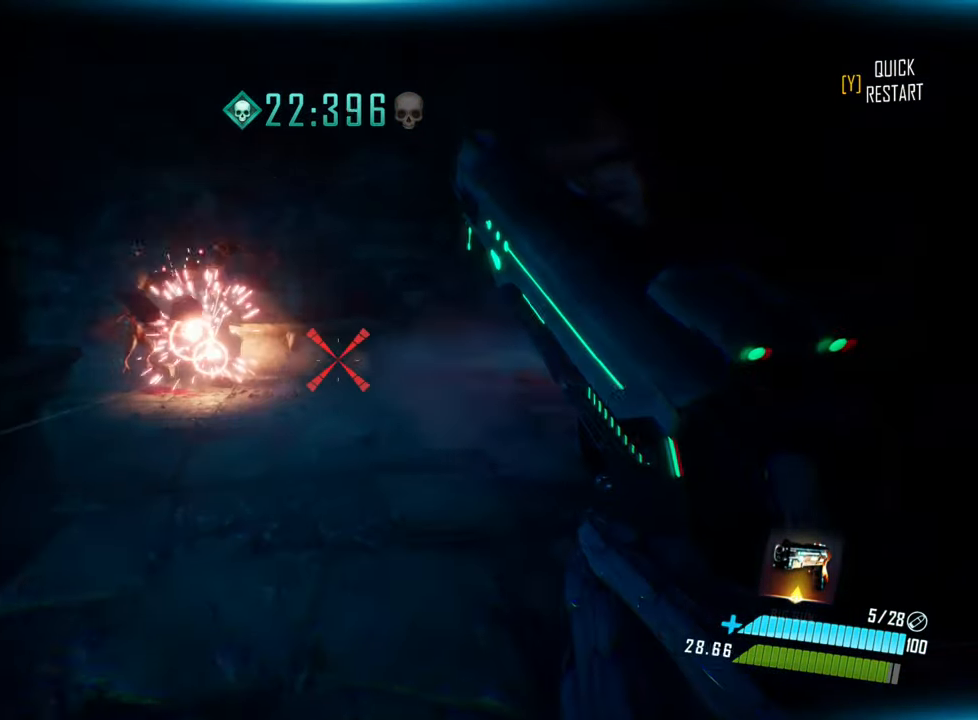
{"keys": ["shift", "w"], "events": [[500, "shift", "down"]]}
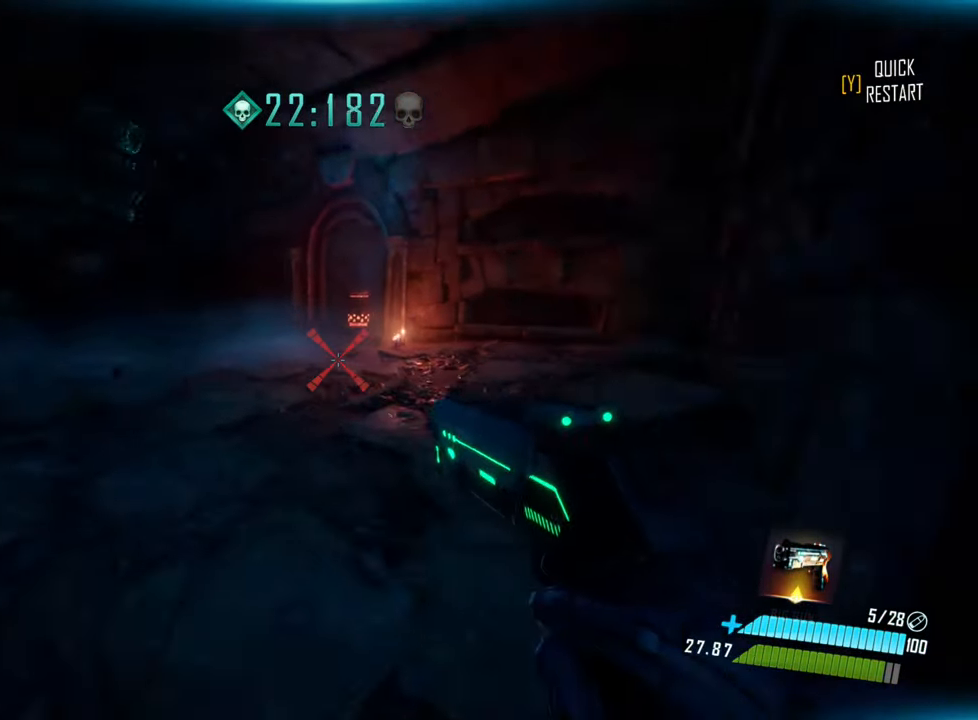
{"keys": ["space", "w"], "events": [[183, "space", "down"], [333, "shift", "up"]]}
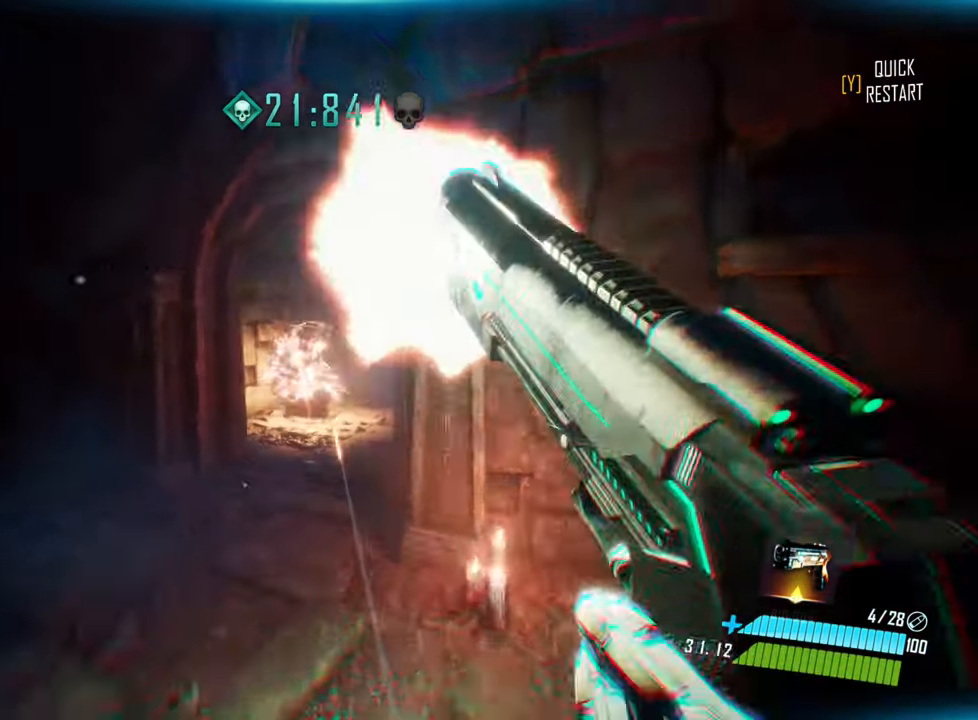
{"keys": ["w"], "events": [[50, "space", "up"]]}
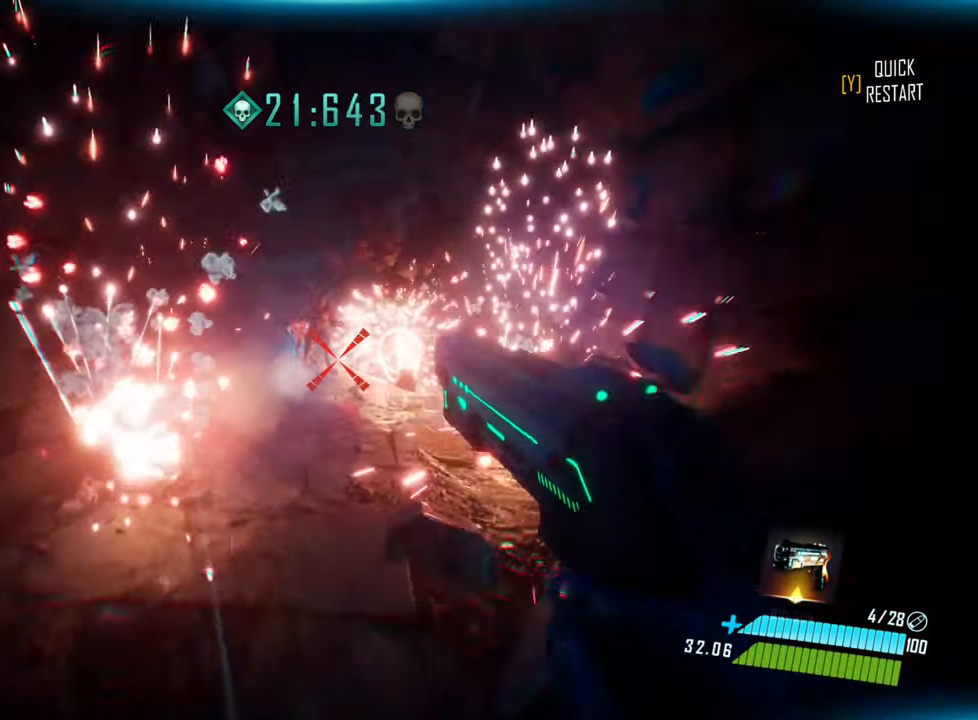
{"keys": ["w"], "events": [[200, "d", "down"], [317, "d", "up"]]}
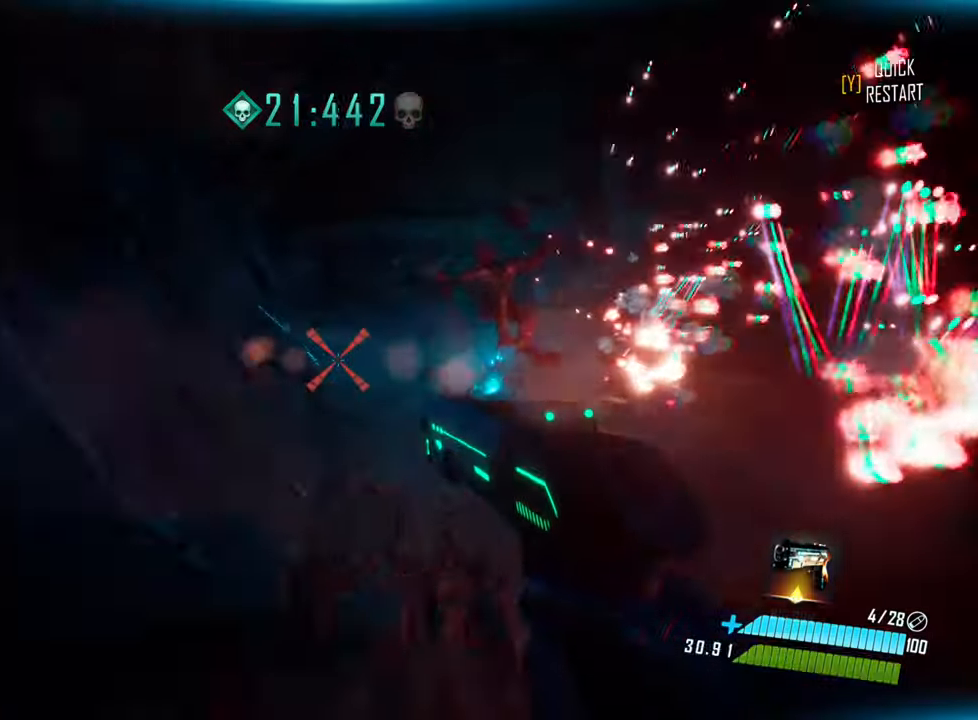
{"keys": ["w"], "events": []}
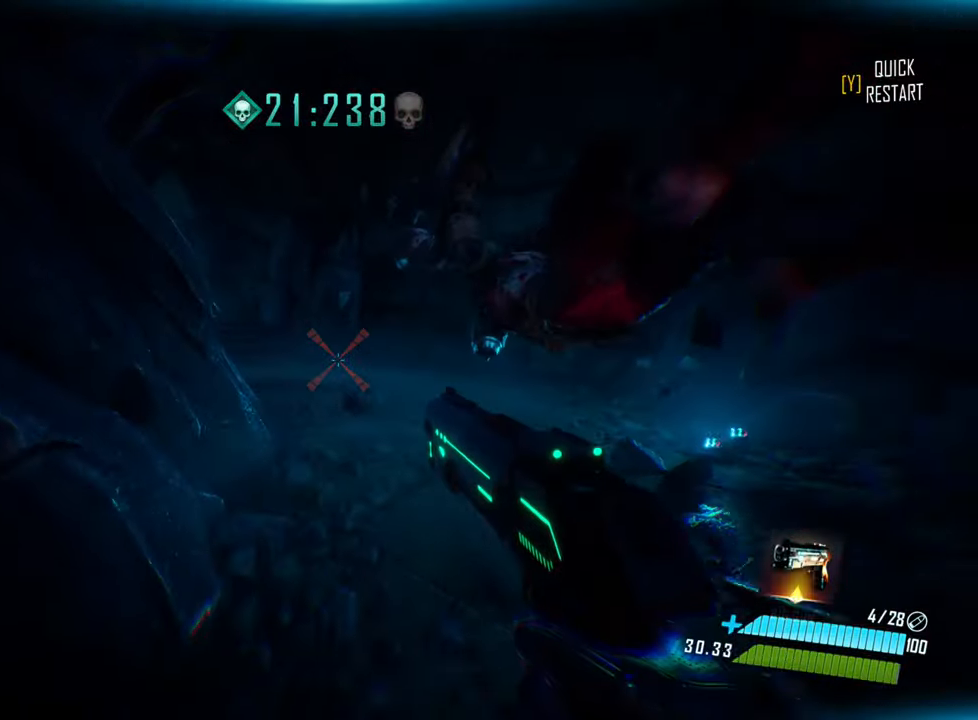
{"keys": ["space", "w"], "events": [[83, "shift", "down"], [300, "space", "down"], [367, "shift", "up"]]}
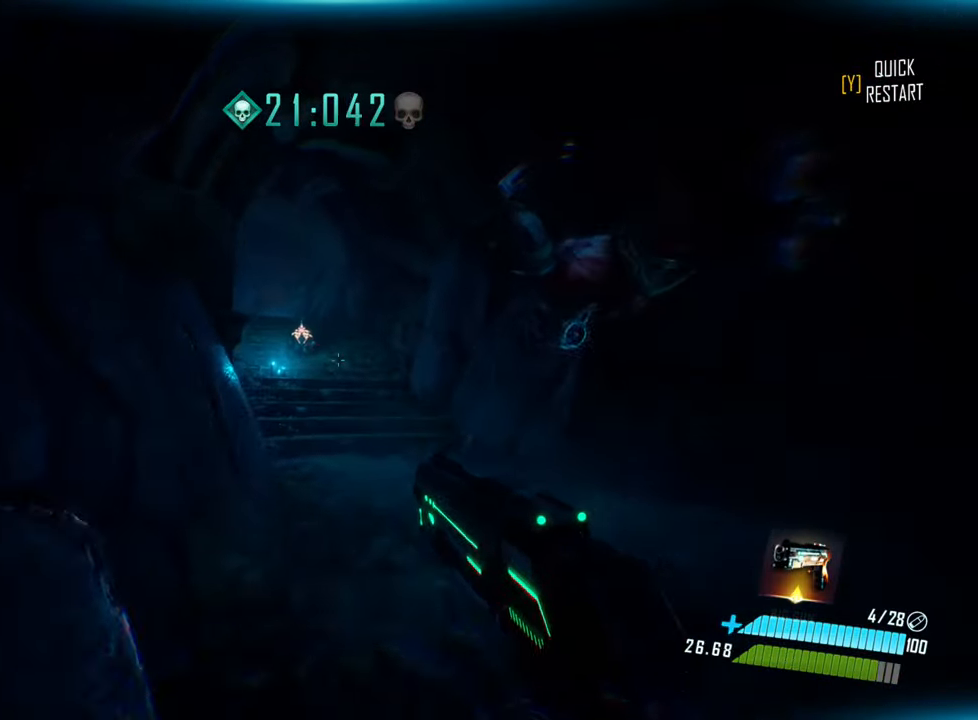
{"keys": ["a", "w"], "events": [[300, "space", "up"], [367, "a", "down"]]}
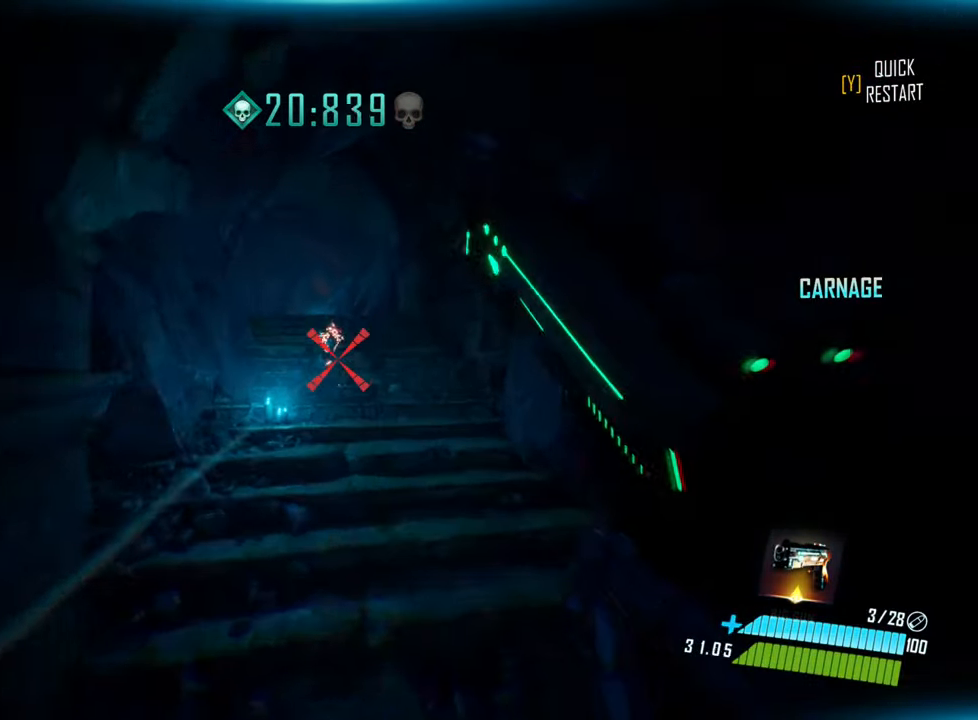
{"keys": ["shift", "w"], "events": [[150, "a", "up"], [450, "shift", "down"]]}